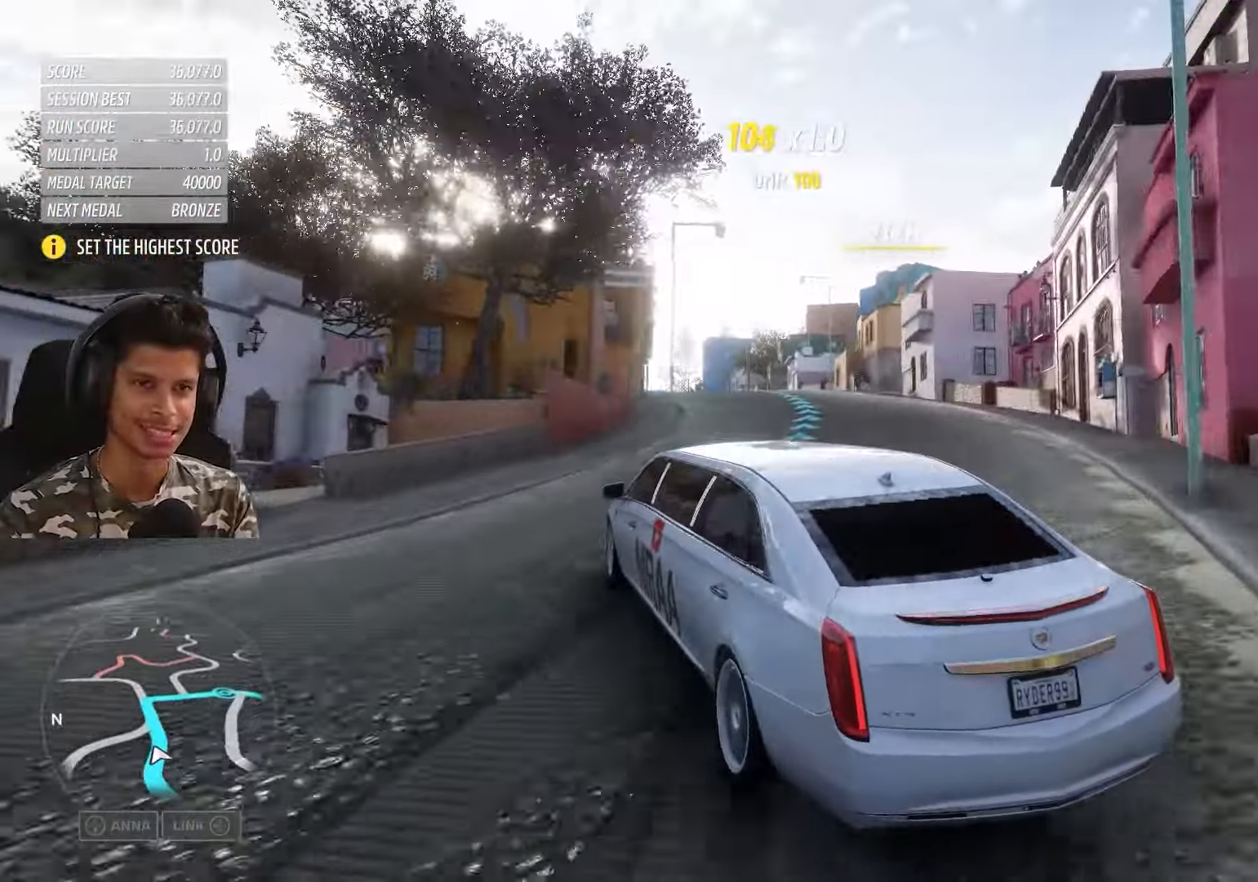
Gameplay with a controller (Xbox layout); each line is a JSON object with the inputs held at the frame after it. "events" lists button and stick changes between this image and that frame as [ms after this image, input, new state], when the widget could be followed in between.
{"buttons": [], "left_stick": "up-right", "right_stick": "center", "events": [[183, "R2", "up"], [250, "R2", "down"], [467, "R2", "up"]]}
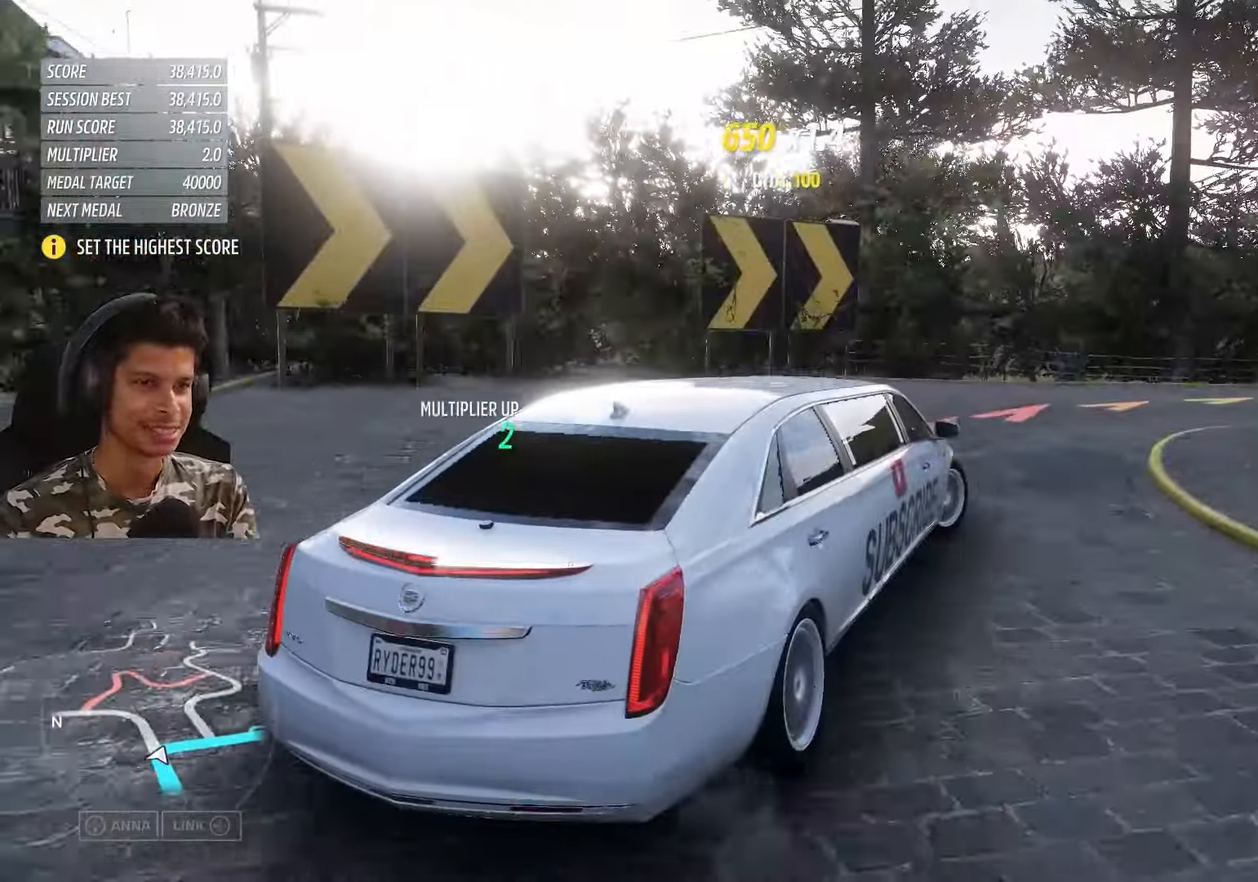
{"buttons": ["R2"], "left_stick": "up-right", "right_stick": "center", "events": [[483, "R2", "down"]]}
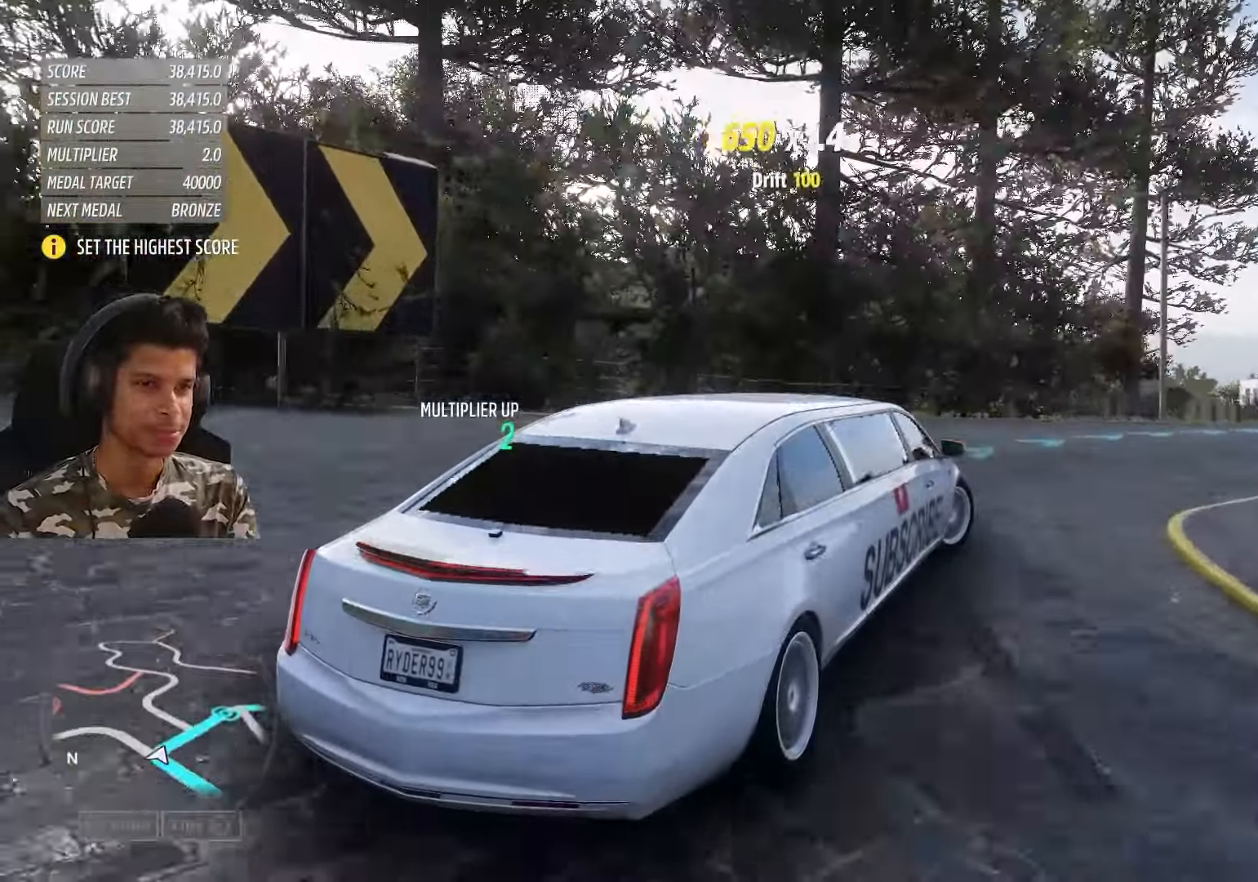
{"buttons": ["R2"], "left_stick": "center", "right_stick": "center", "events": [[467, "left_stick", "center"]]}
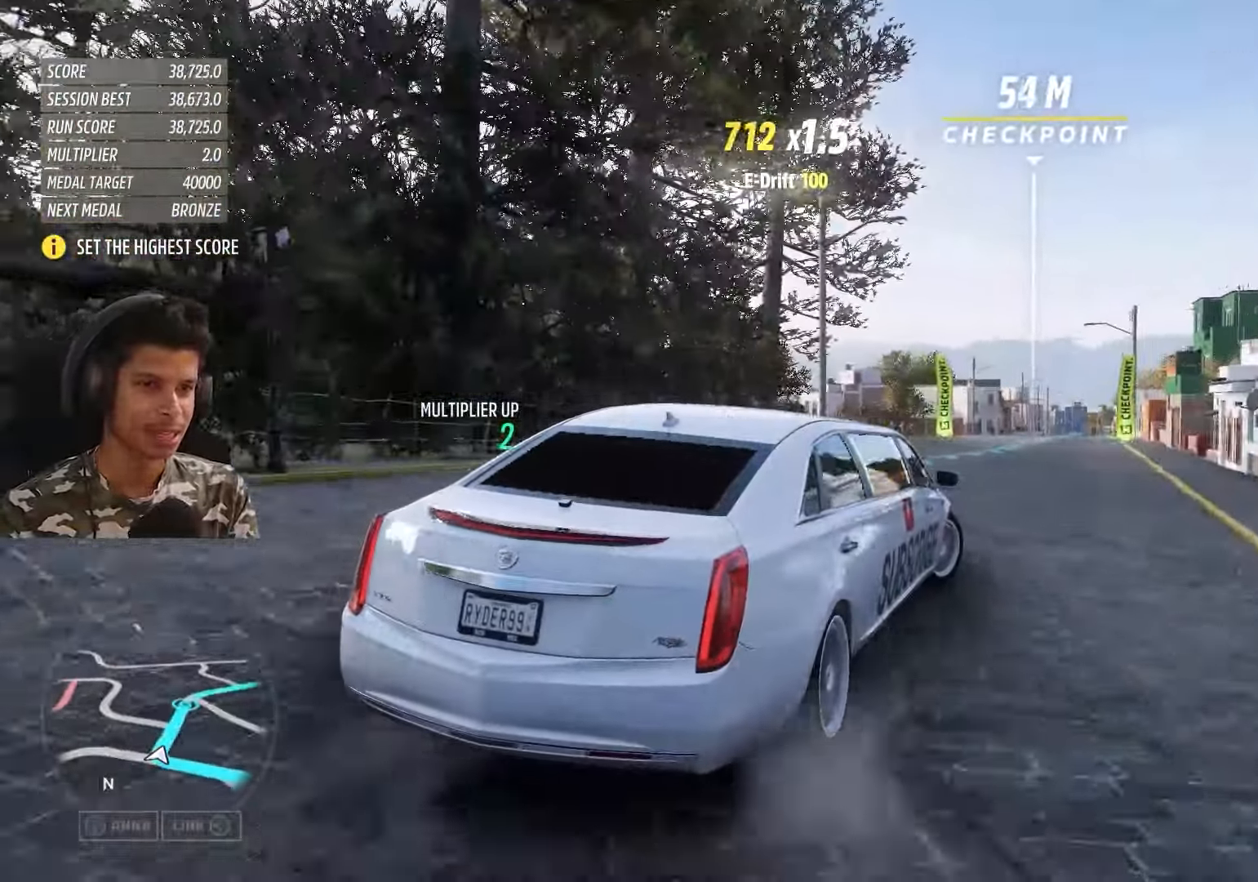
{"buttons": ["R2"], "left_stick": "center", "right_stick": "center", "events": [[133, "left_stick", "down-left"], [400, "left_stick", "center"]]}
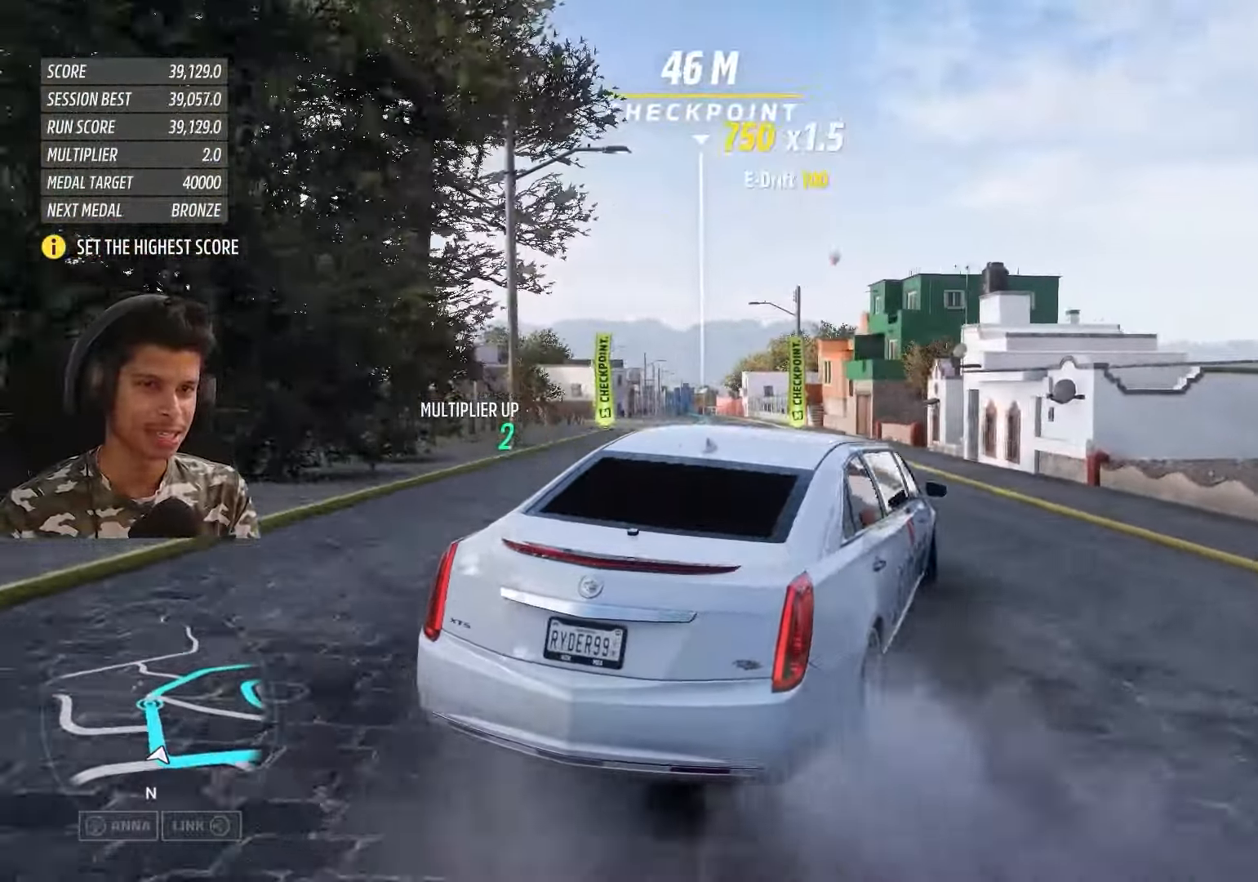
{"buttons": ["R2"], "left_stick": "center", "right_stick": "center", "events": [[250, "left_stick", "down-left"], [483, "left_stick", "center"]]}
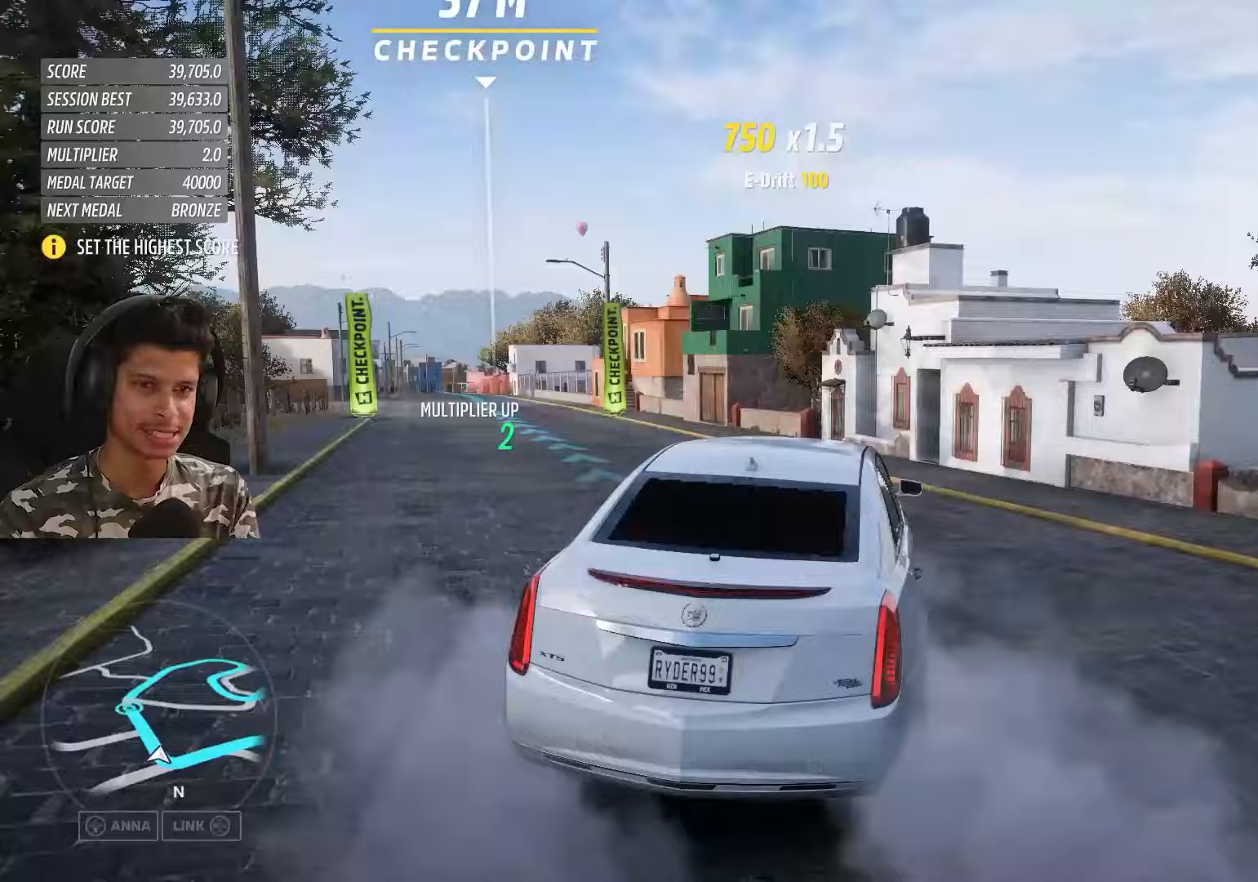
{"buttons": ["R2"], "left_stick": "down-left", "right_stick": "center", "events": [[183, "left_stick", "down-left"]]}
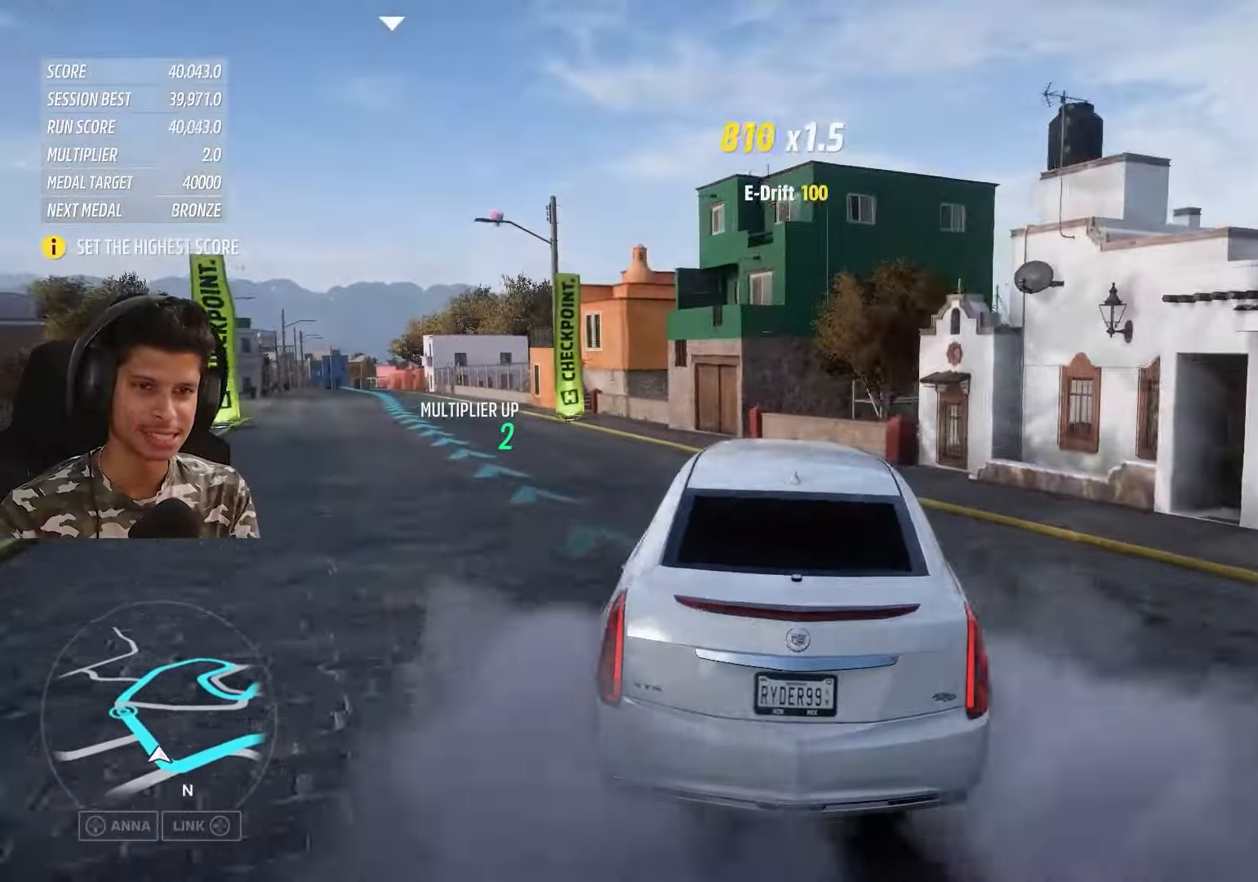
{"buttons": ["R2"], "left_stick": "center", "right_stick": "center", "events": [[433, "left_stick", "center"]]}
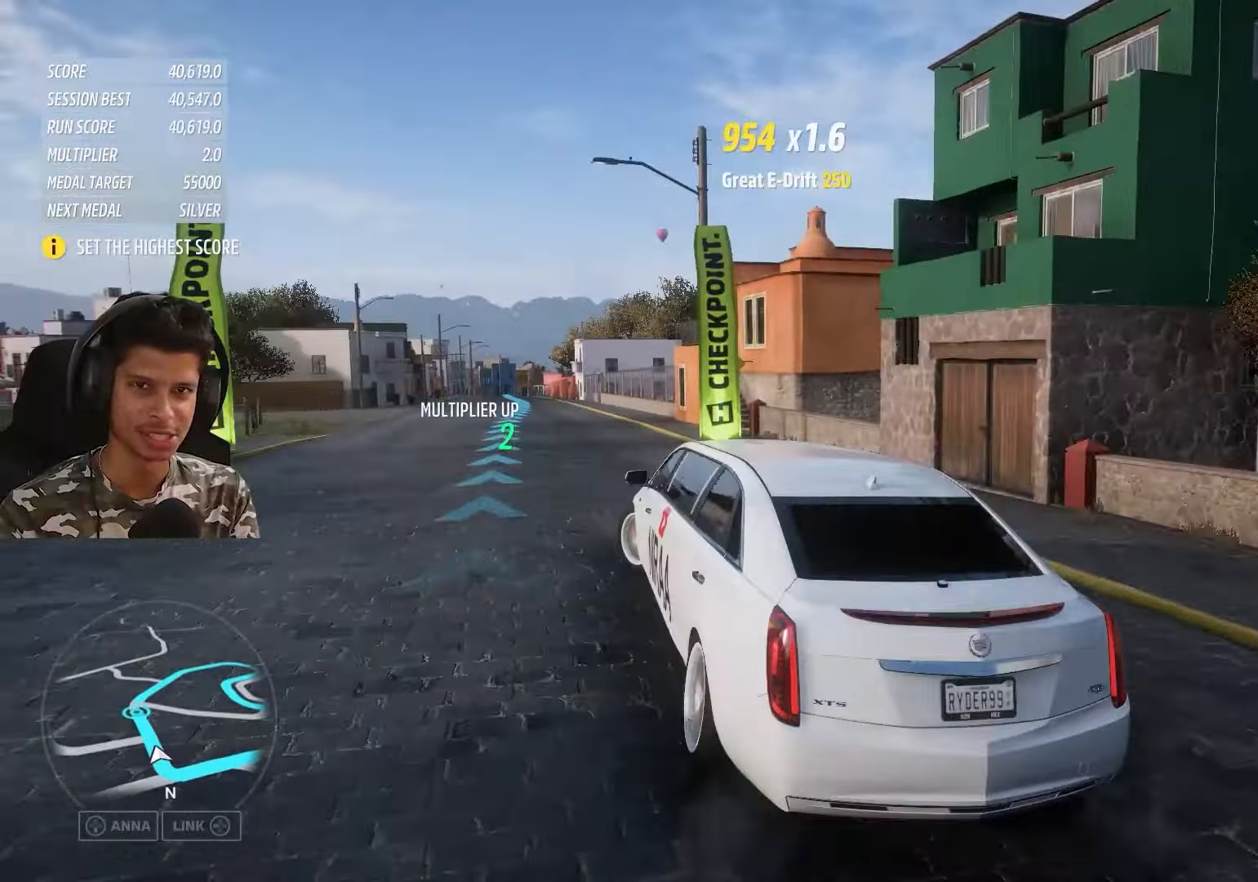
{"buttons": ["R2"], "left_stick": "up-right", "right_stick": "center", "events": [[150, "left_stick", "right"], [200, "left_stick", "up-right"]]}
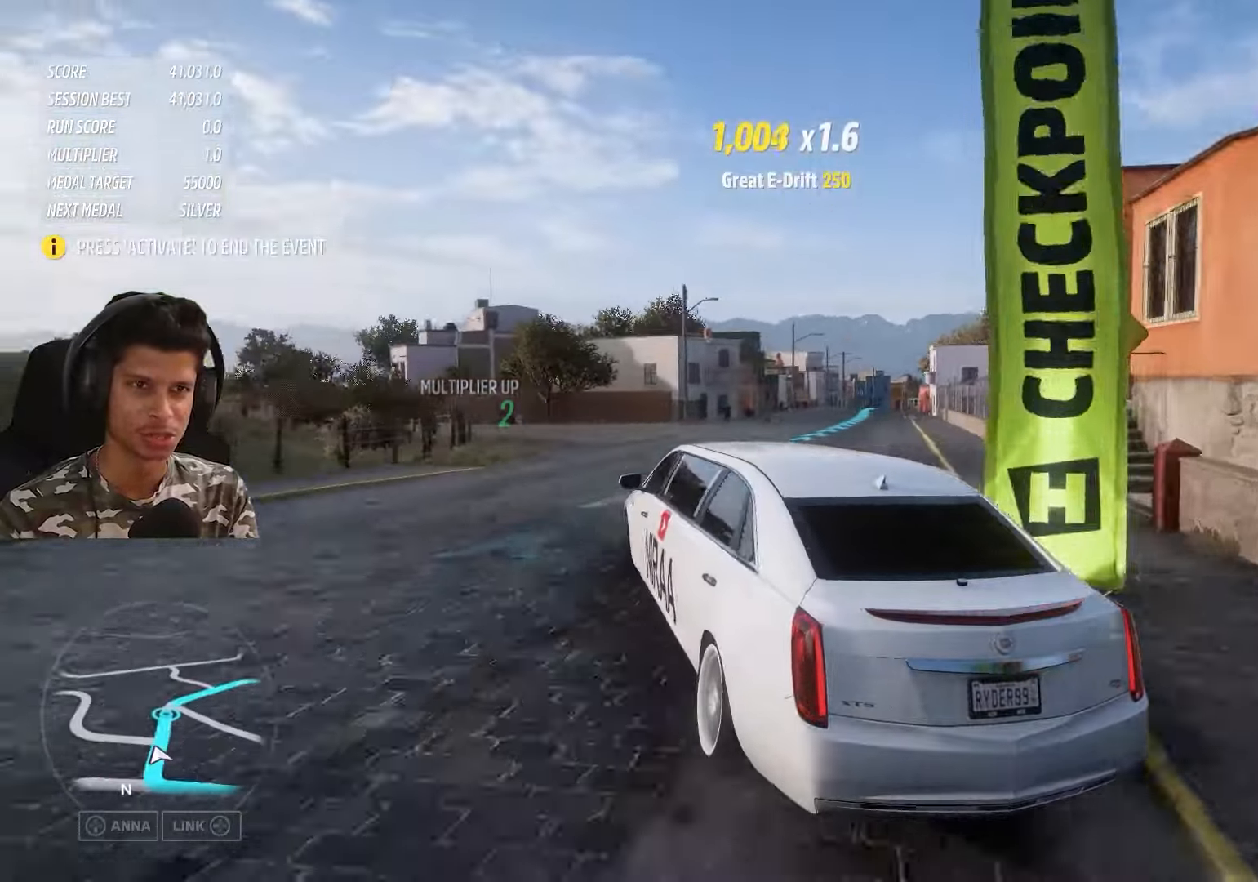
{"buttons": ["R2"], "left_stick": "up-right", "right_stick": "center", "events": [[67, "left_stick", "center"], [233, "left_stick", "up-right"]]}
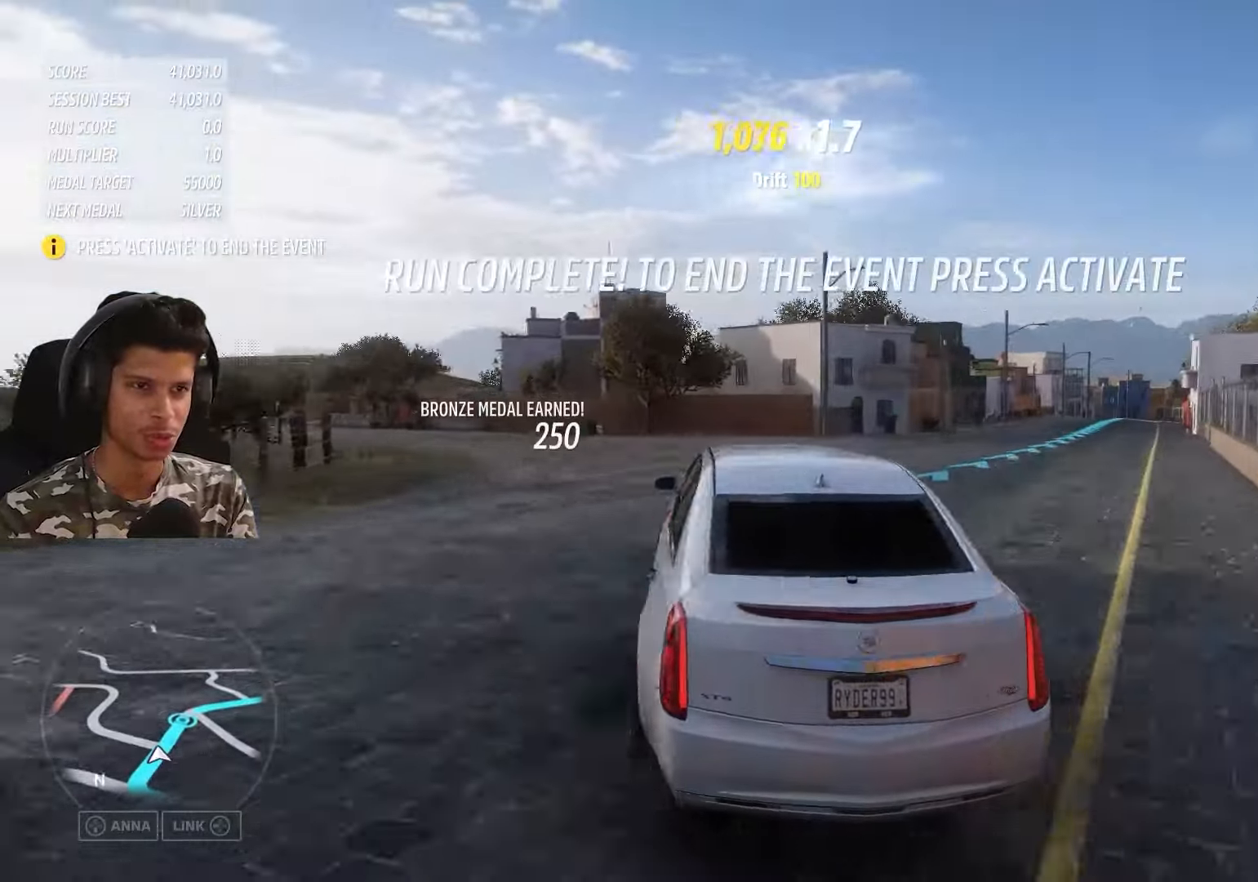
{"buttons": ["R2"], "left_stick": "up-right", "right_stick": "center", "events": []}
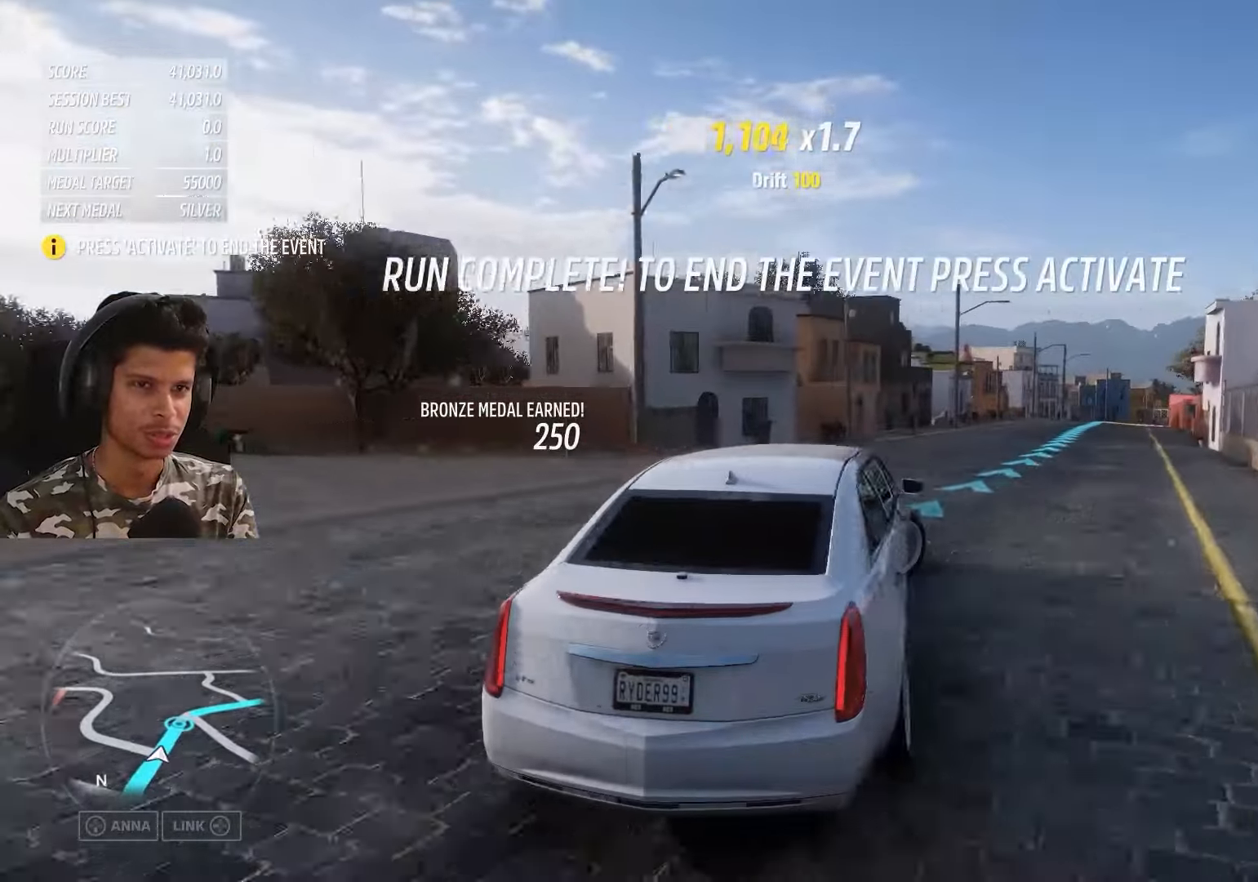
{"buttons": [], "left_stick": "down-left", "right_stick": "center", "events": [[67, "left_stick", "center"], [200, "left_stick", "down-left"], [267, "R2", "up"]]}
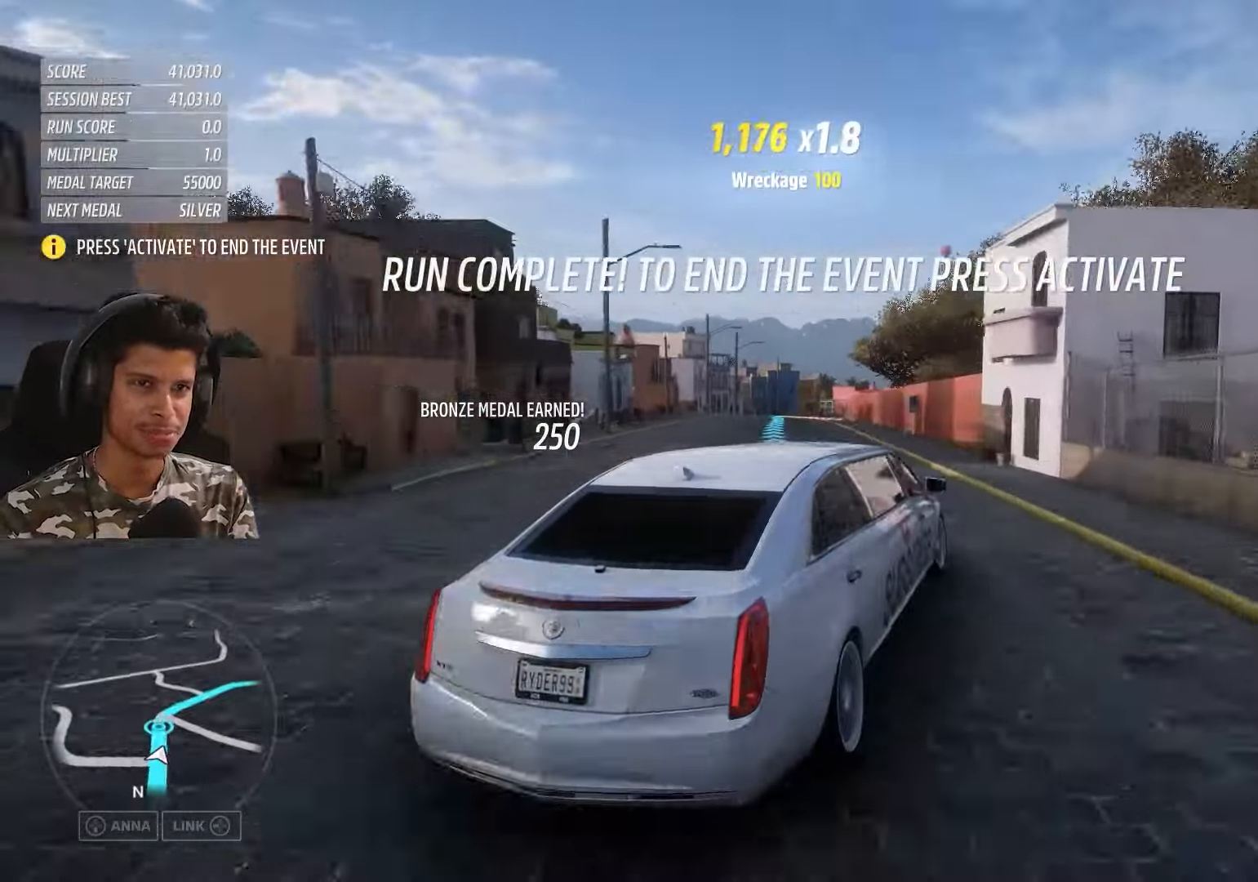
{"buttons": [], "left_stick": "down-left", "right_stick": "center", "events": []}
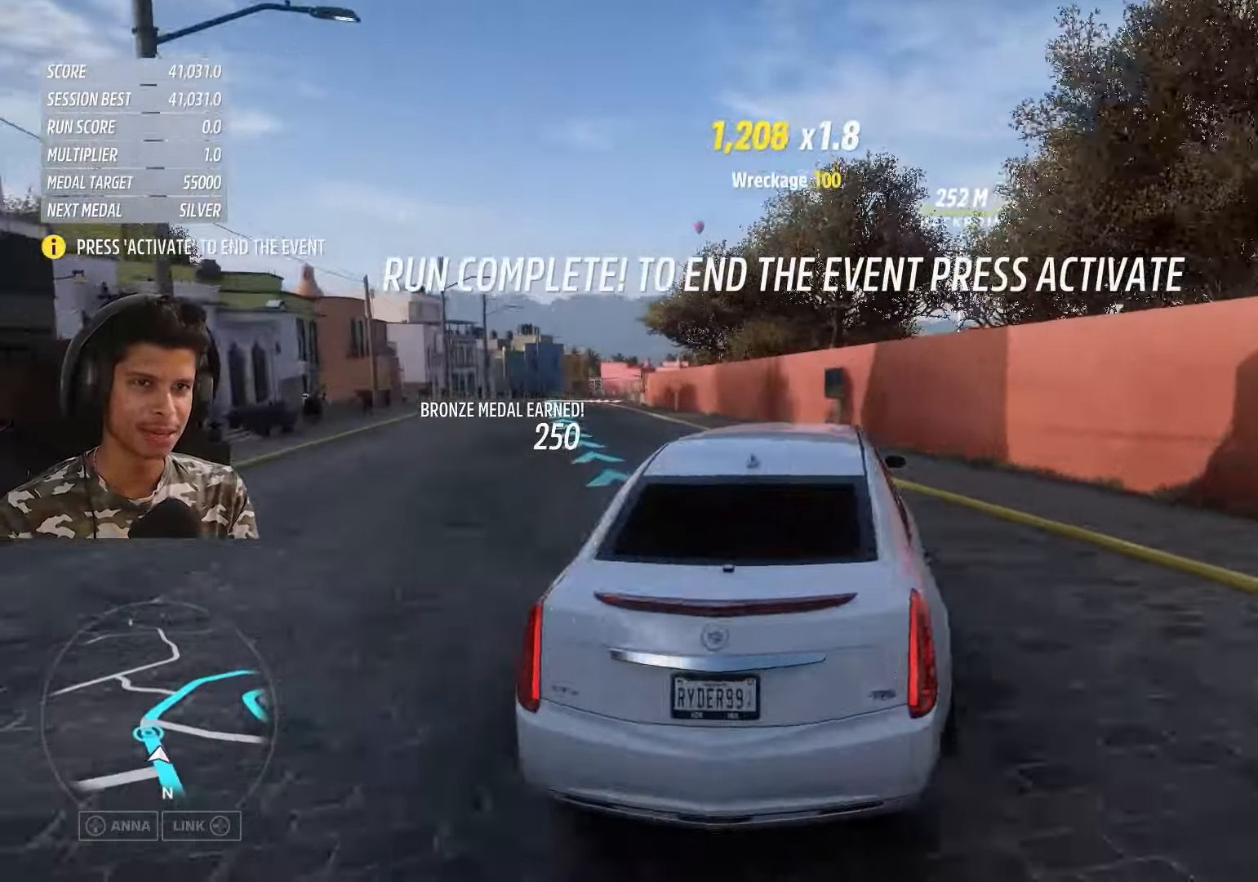
{"buttons": ["R2"], "left_stick": "center", "right_stick": "center", "events": [[33, "R2", "down"], [117, "left_stick", "center"]]}
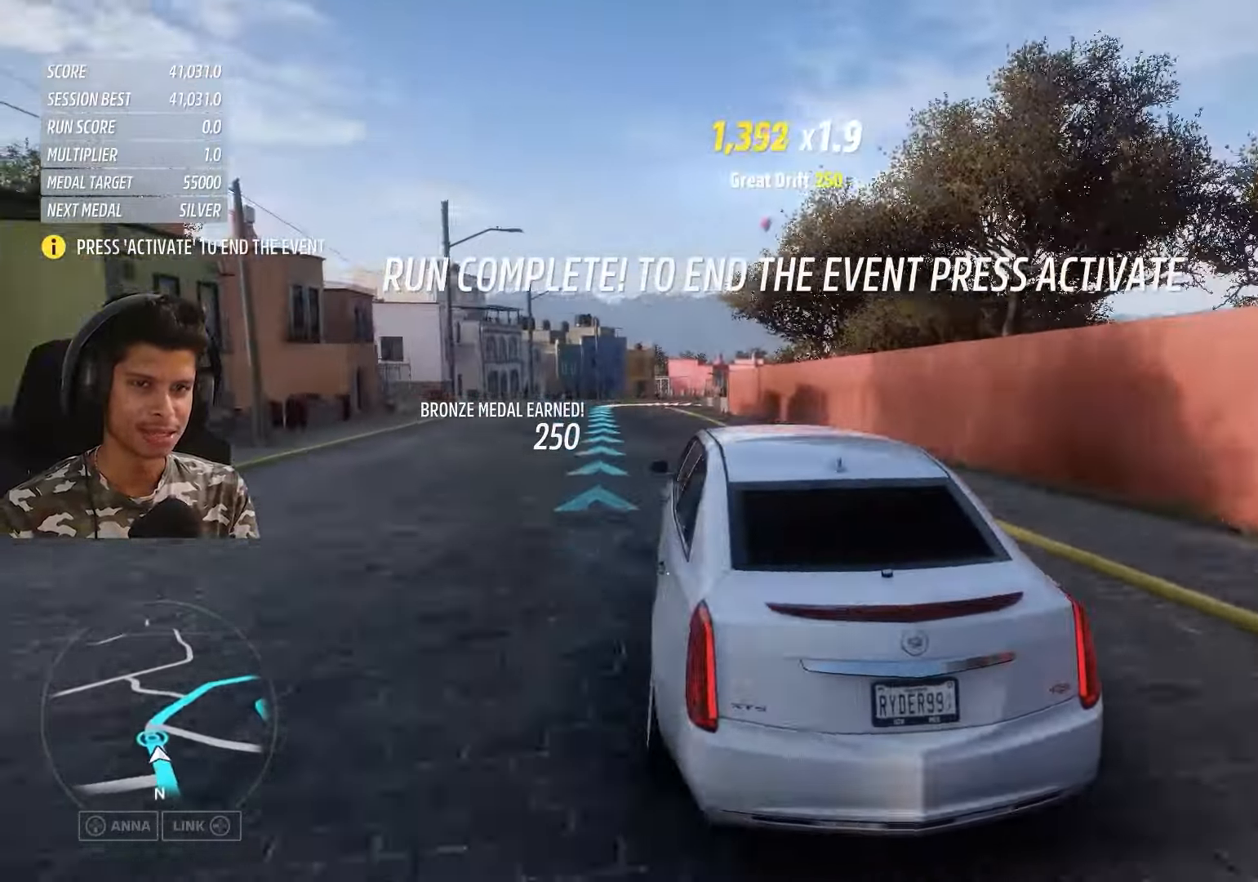
{"buttons": ["R2"], "left_stick": "center", "right_stick": "center", "events": []}
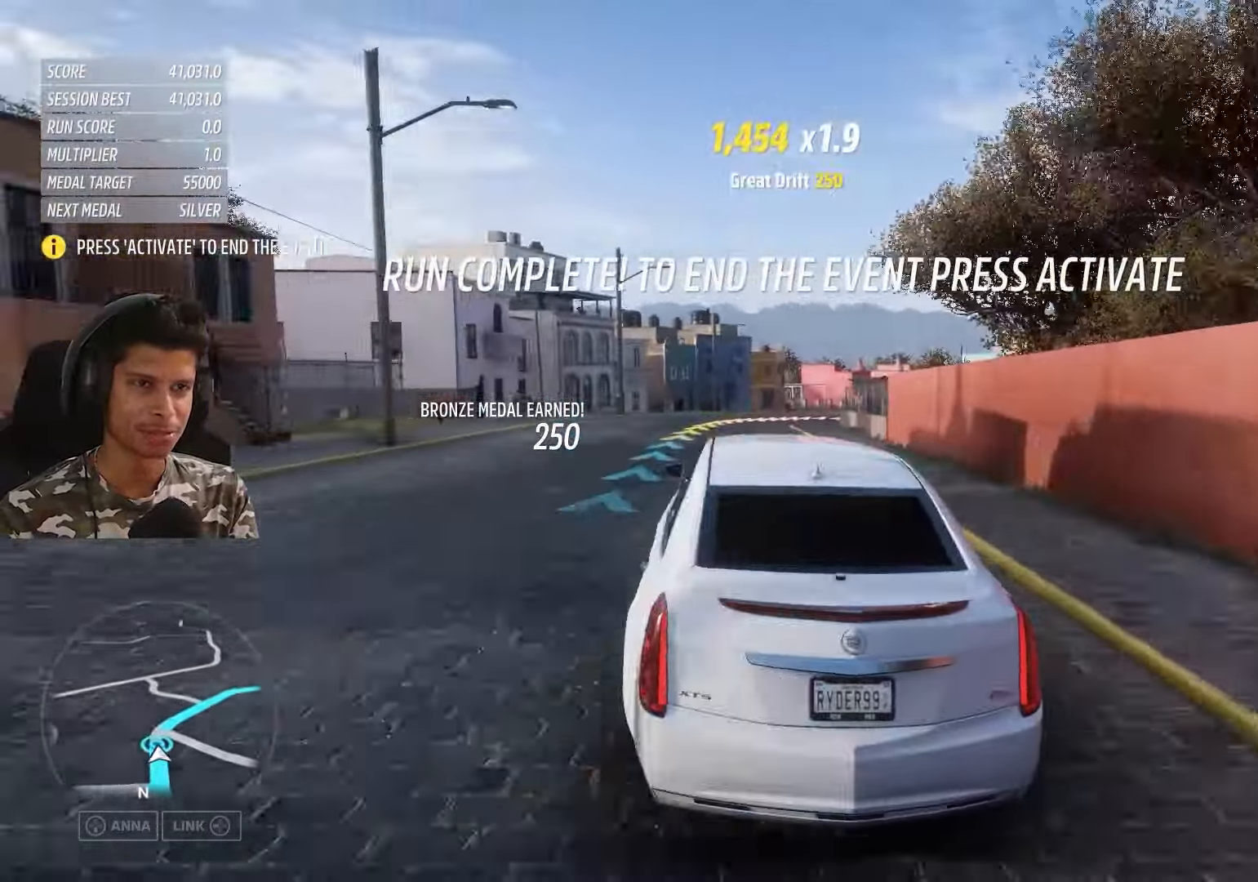
{"buttons": ["L2"], "left_stick": "right", "right_stick": "center", "events": [[117, "R2", "up"], [367, "left_stick", "right"], [467, "L2", "down"]]}
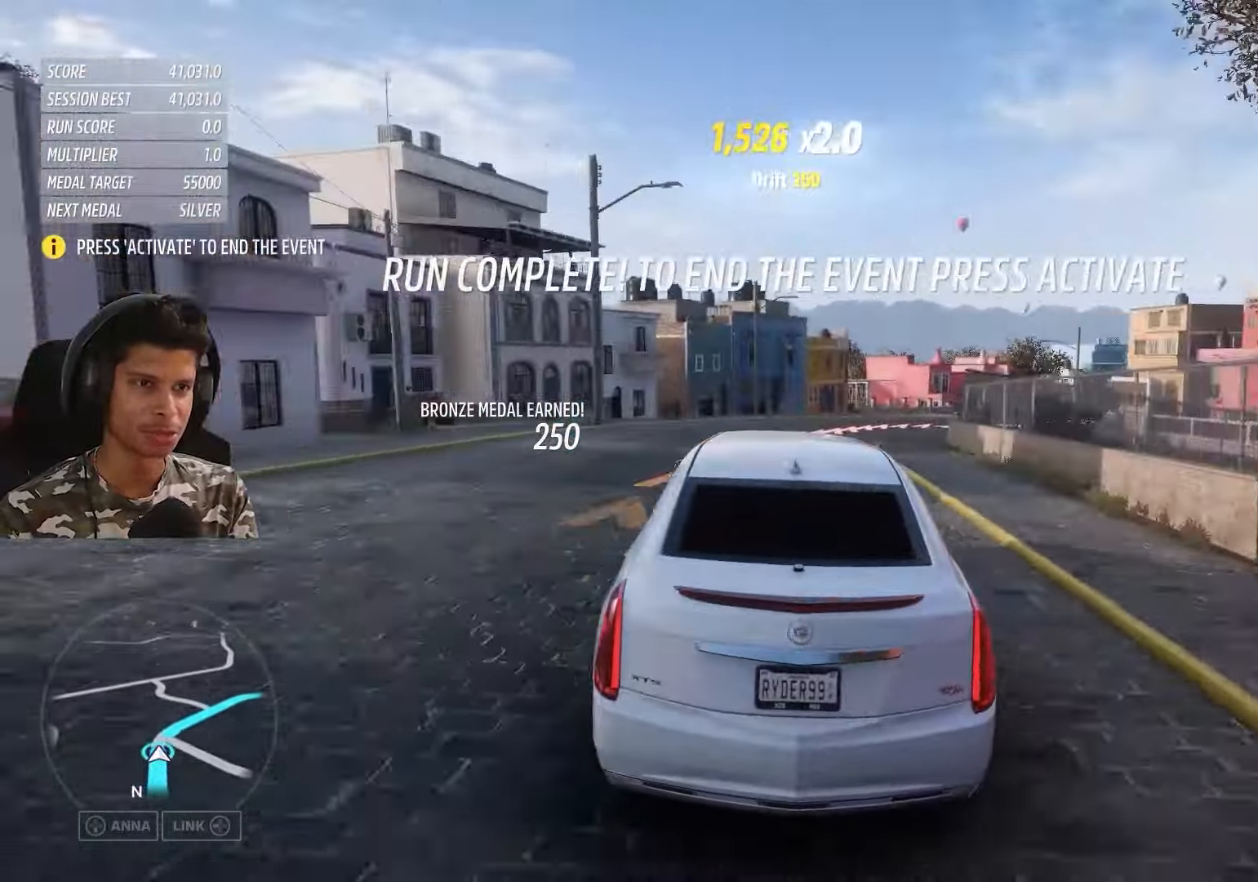
{"buttons": ["R2"], "left_stick": "right", "right_stick": "center", "events": [[183, "L2", "up"], [467, "R2", "down"]]}
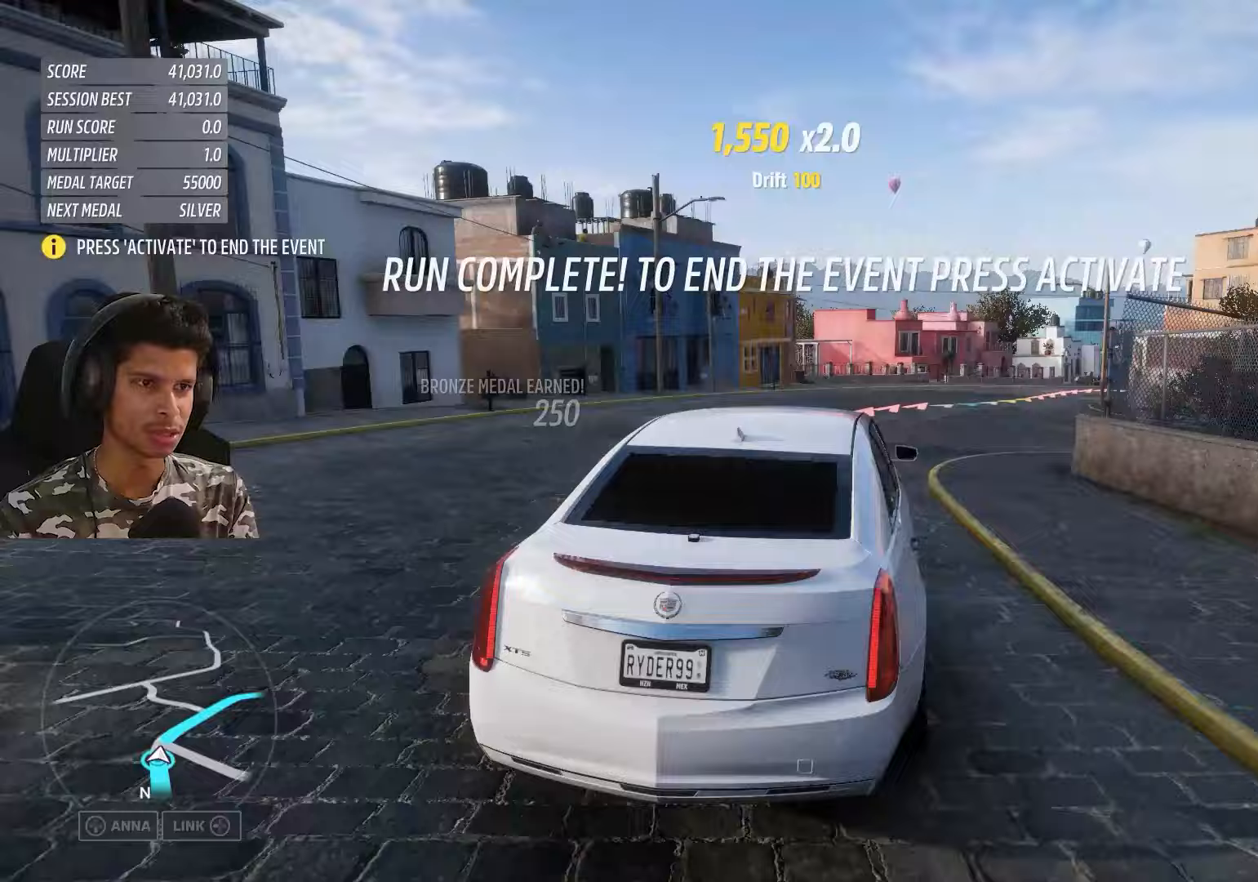
{"buttons": [], "left_stick": "right", "right_stick": "center", "events": [[133, "L2", "down"], [133, "R2", "up"], [283, "L2", "up"]]}
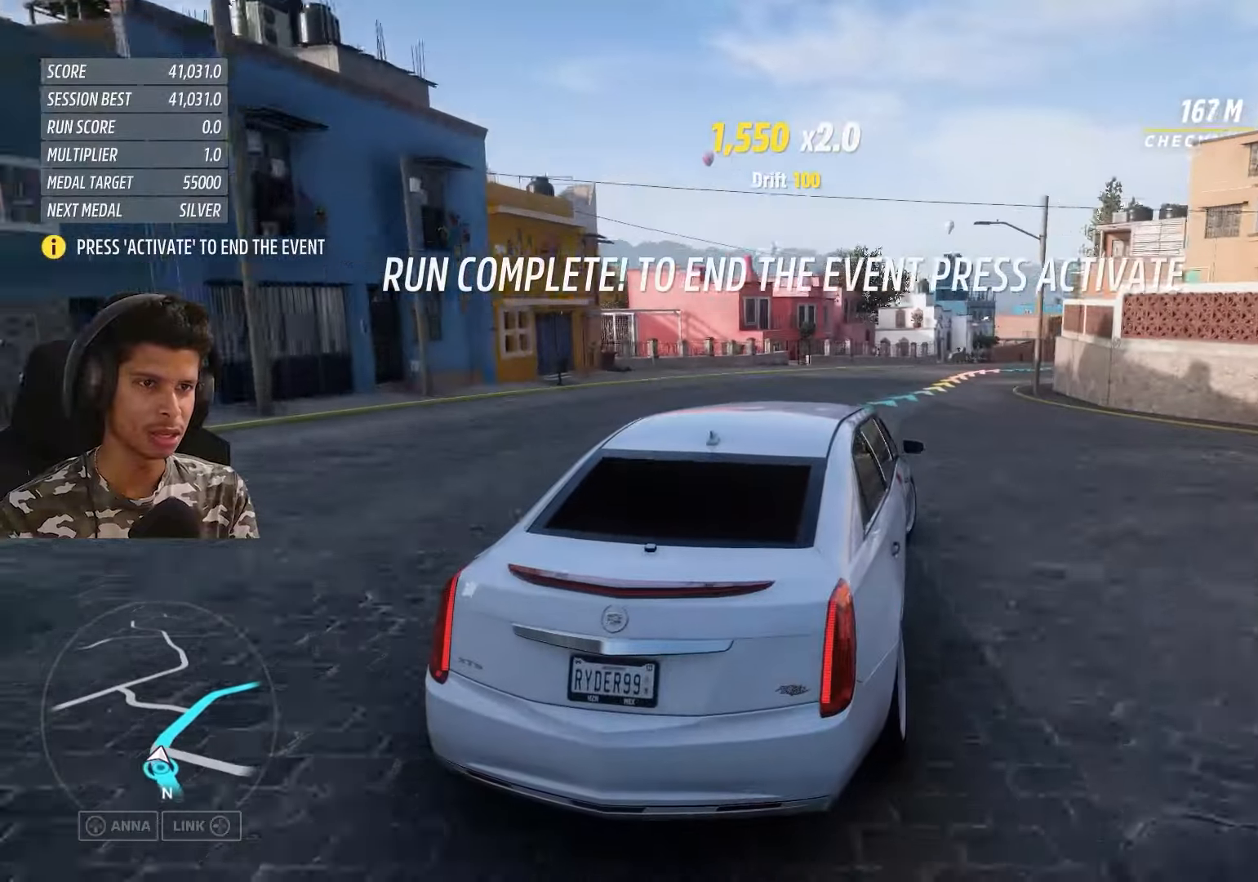
{"buttons": ["R2"], "left_stick": "right", "right_stick": "center", "events": [[17, "R2", "down"]]}
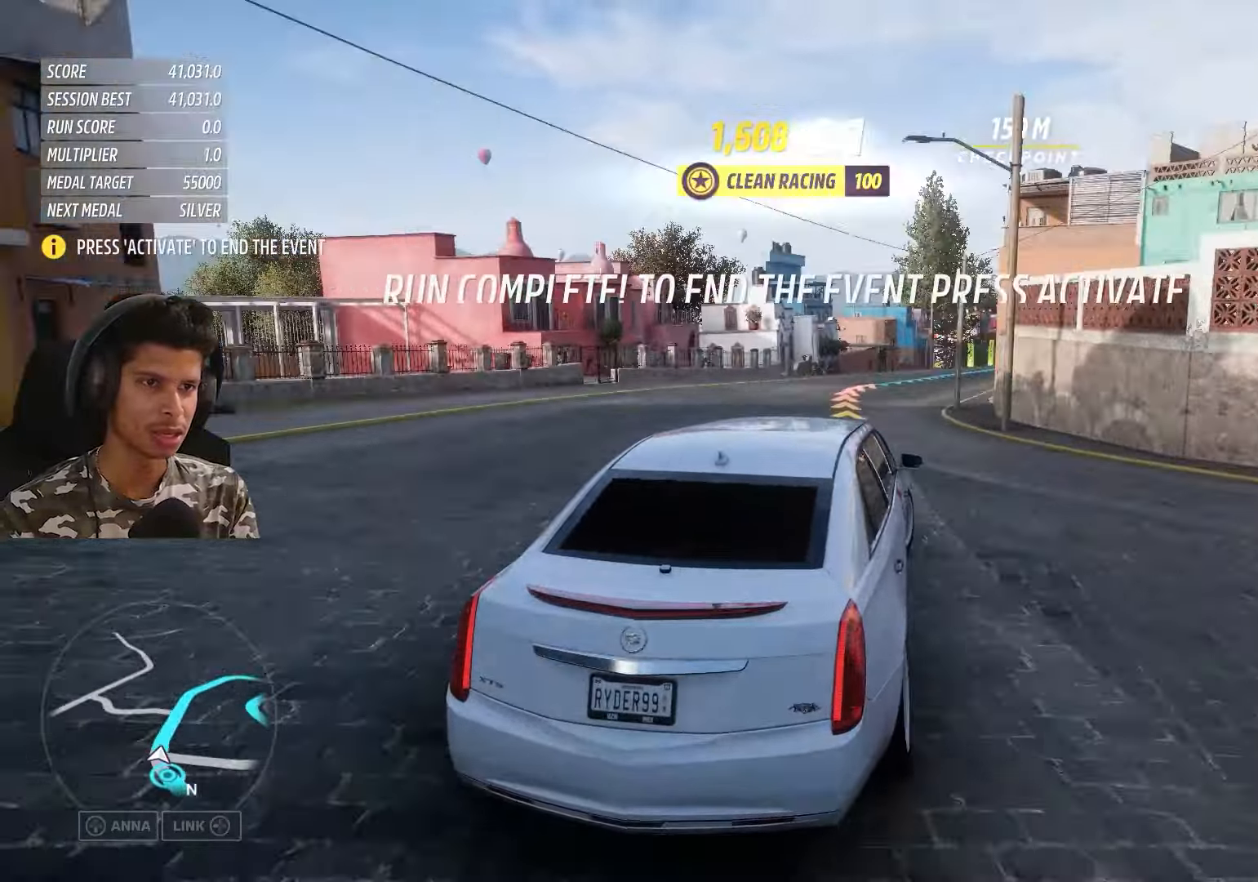
{"buttons": ["R2"], "left_stick": "up-right", "right_stick": "center", "events": [[483, "left_stick", "up-right"]]}
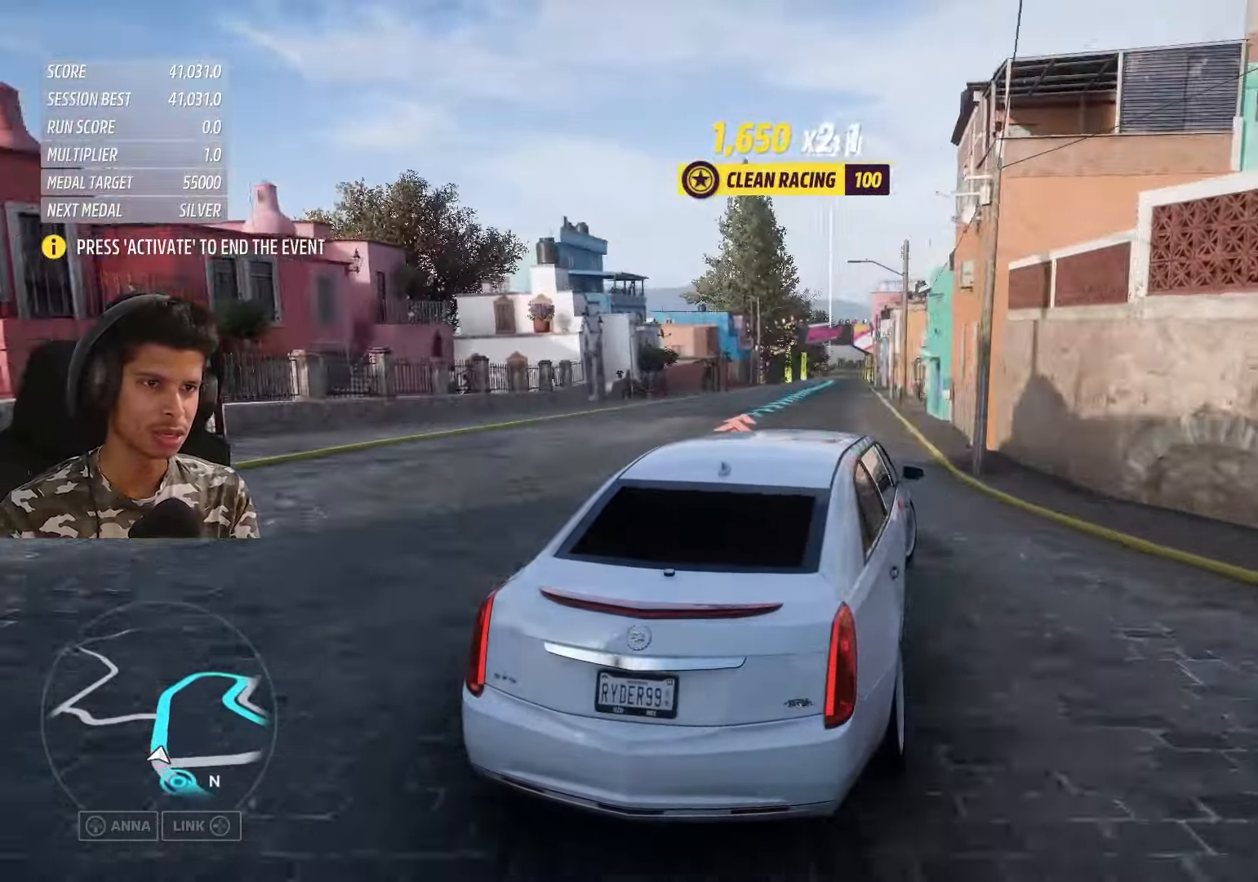
{"buttons": ["R2"], "left_stick": "down-left", "right_stick": "center", "events": [[33, "R2", "up"], [183, "left_stick", "center"], [200, "R2", "down"], [383, "left_stick", "down-left"]]}
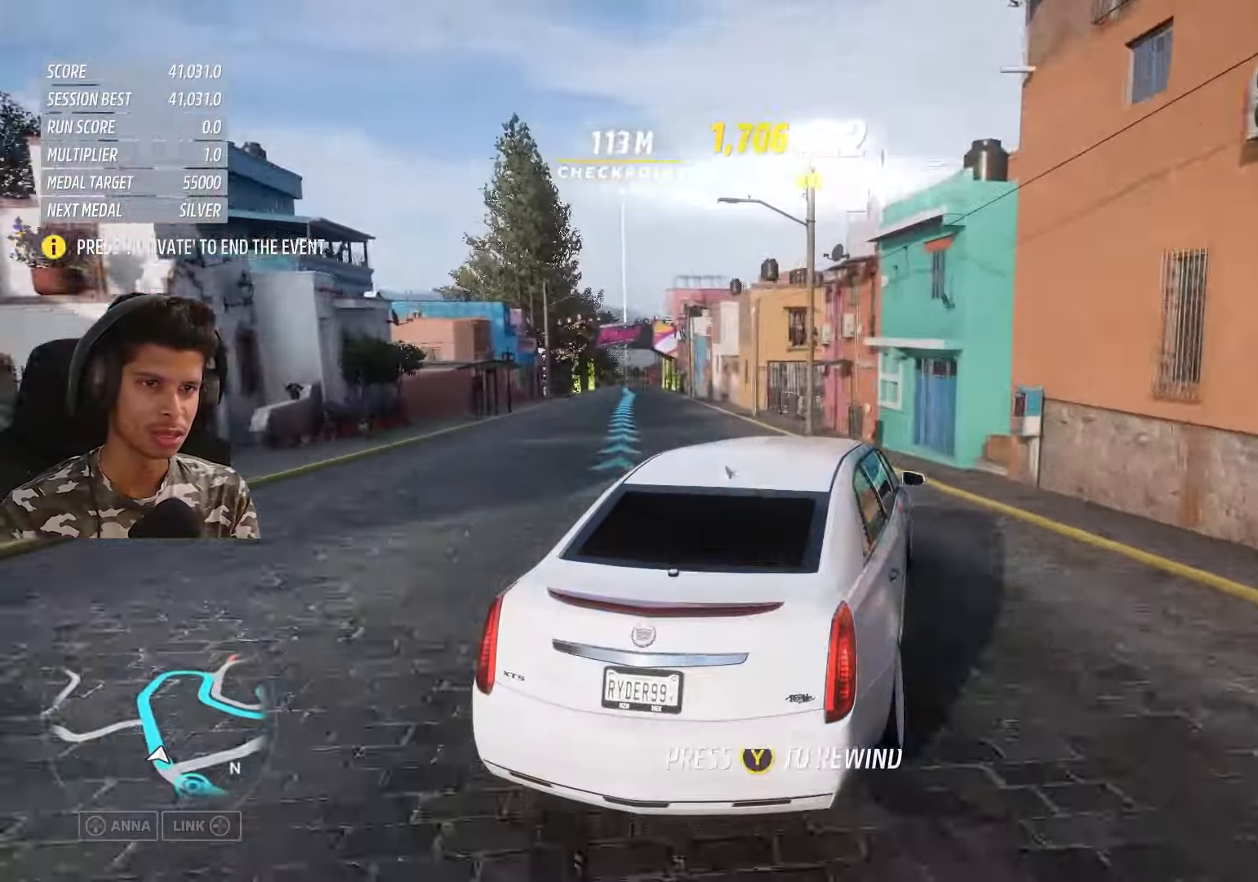
{"buttons": ["R2"], "left_stick": "down-left", "right_stick": "center", "events": []}
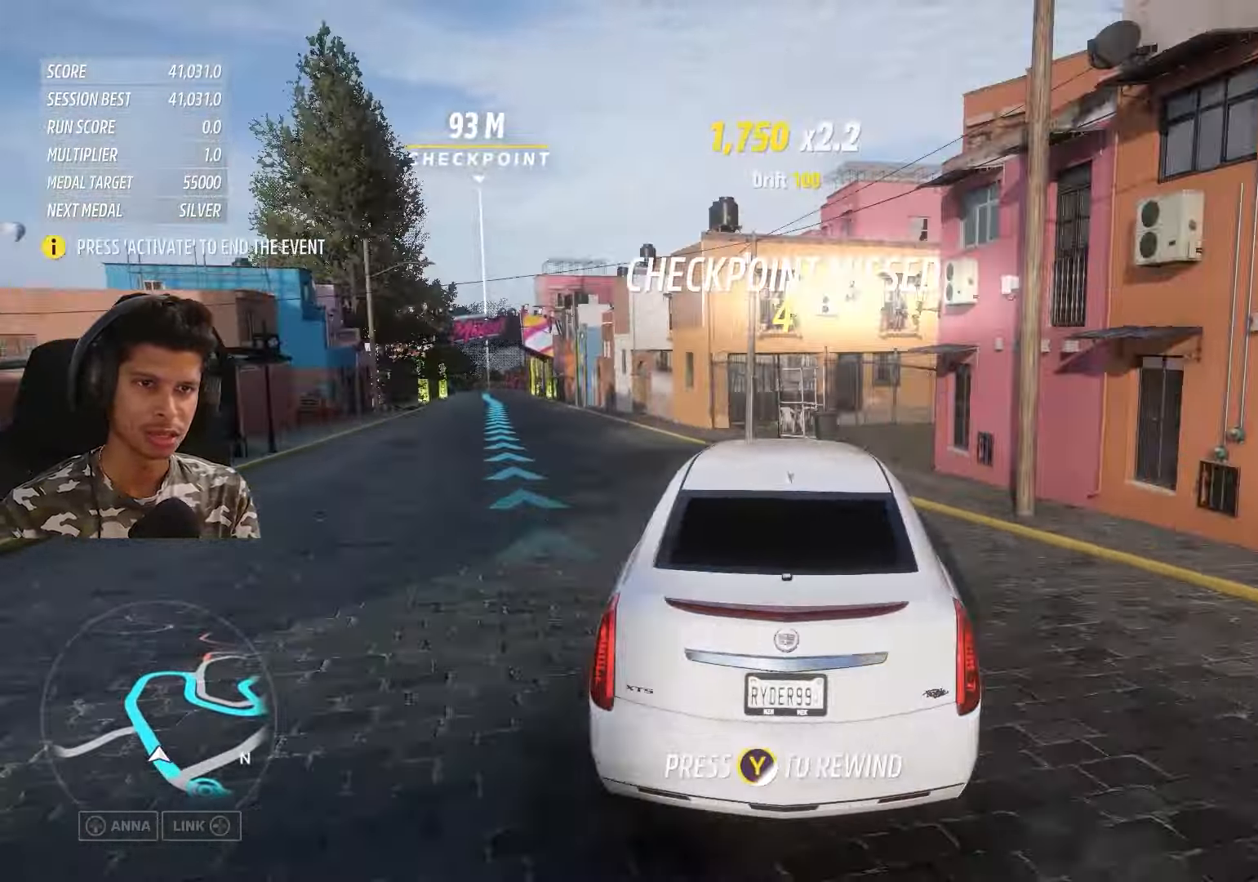
{"buttons": ["R2"], "left_stick": "right", "right_stick": "center", "events": [[167, "left_stick", "center"], [400, "left_stick", "right"]]}
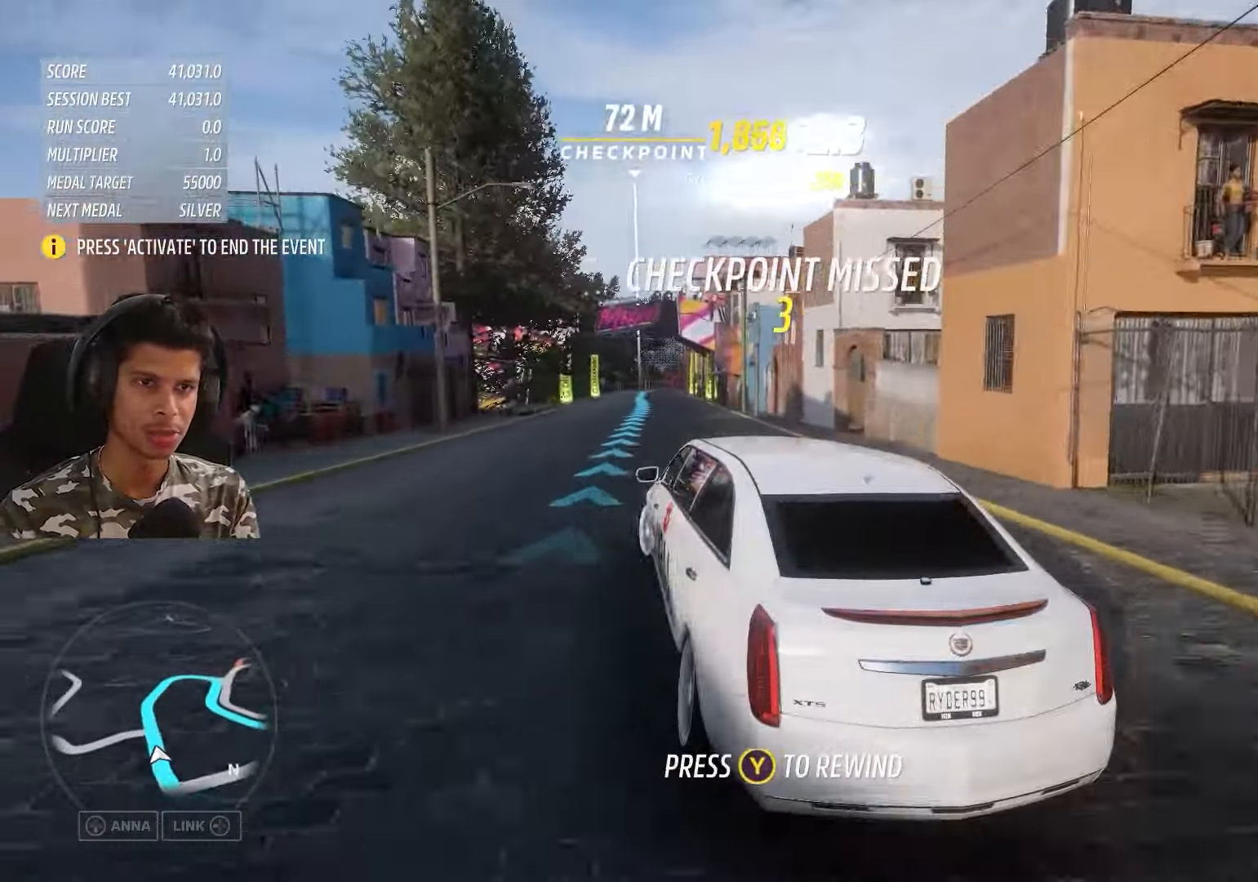
{"buttons": ["R2"], "left_stick": "center", "right_stick": "center", "events": [[400, "left_stick", "center"]]}
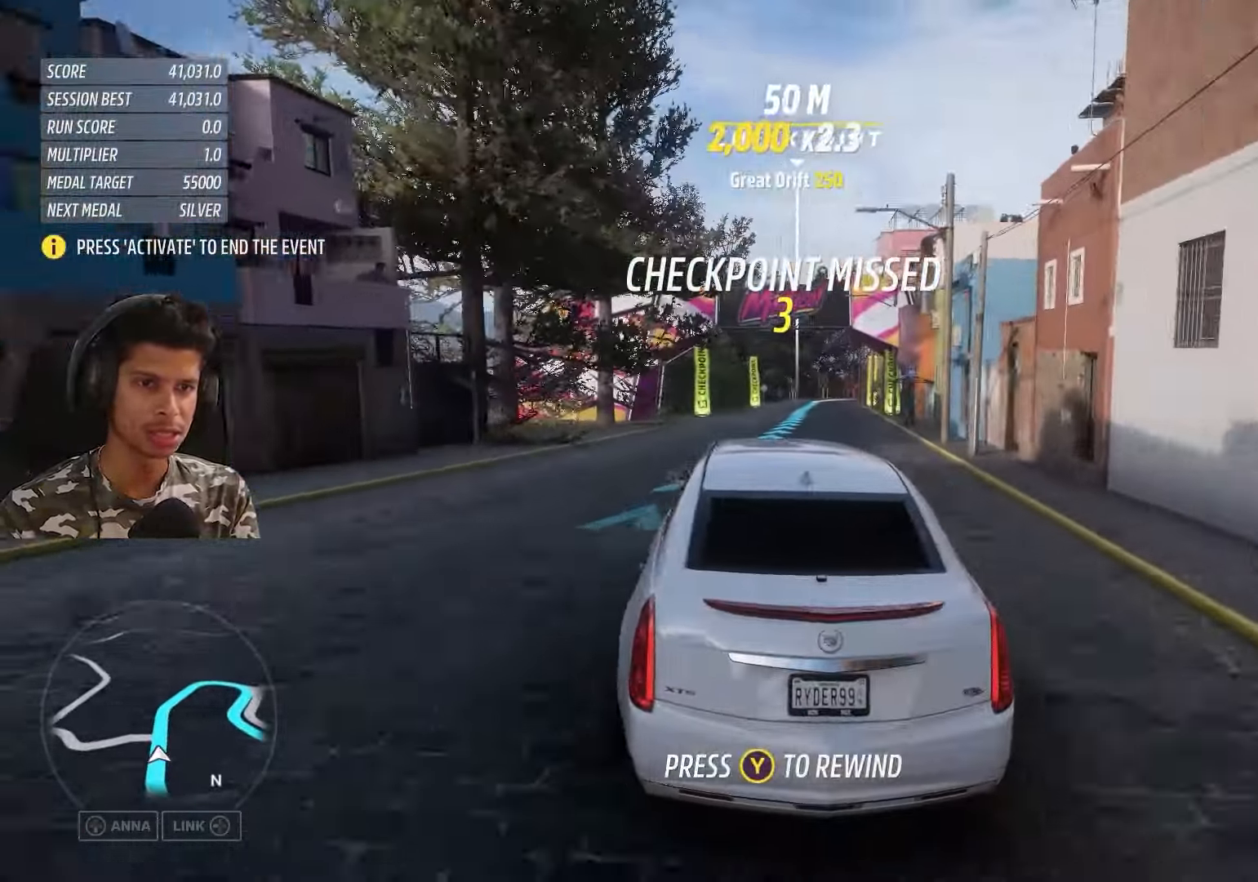
{"buttons": ["R2"], "left_stick": "center", "right_stick": "center", "events": []}
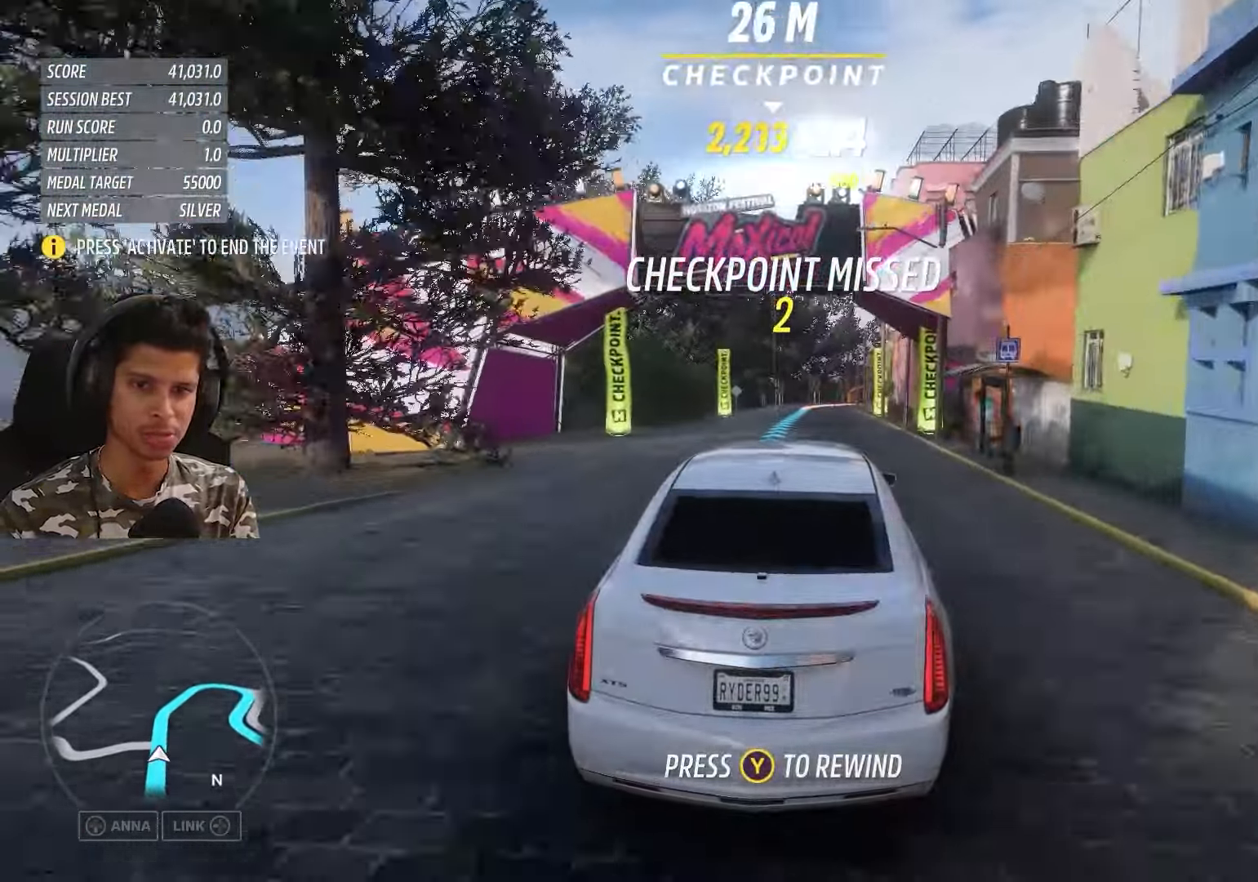
{"buttons": [], "left_stick": "center", "right_stick": "center", "events": [[200, "Y", "down"], [300, "R2", "up"], [450, "Y", "up"]]}